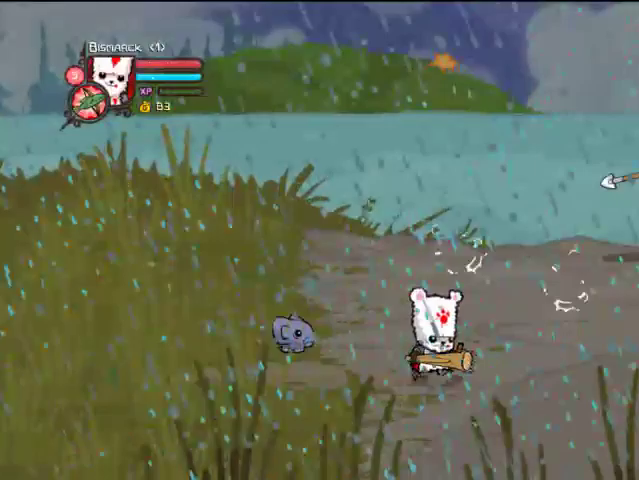
Gameplay with a controller (PlayStation layout); each line is a JSON object with the inputs held at the frame after it. "events" lists button and stick changes between this image and that frame as [ms after this image, input, new state], when the widget could be followed in between. Not read: L3 R3.
{"buttons": ["L2", "DPAD_RIGHT"], "left_stick": "center", "right_stick": "center", "events": [[167, "DPAD_UP", "down"], [333, "DPAD_UP", "up"], [467, "L2", "down"]]}
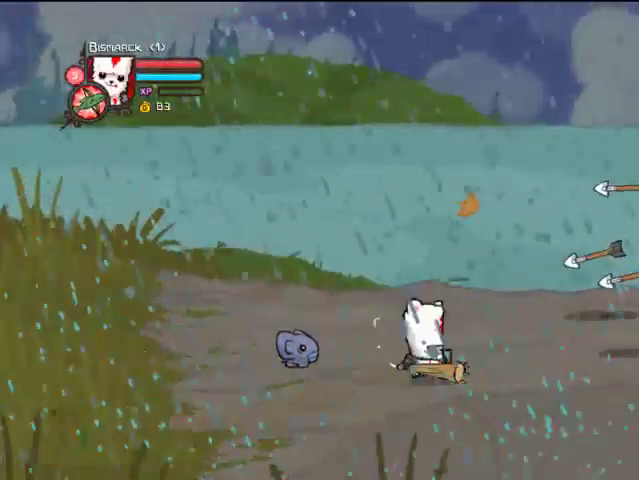
{"buttons": ["L2", "DPAD_RIGHT"], "left_stick": "center", "right_stick": "center", "events": []}
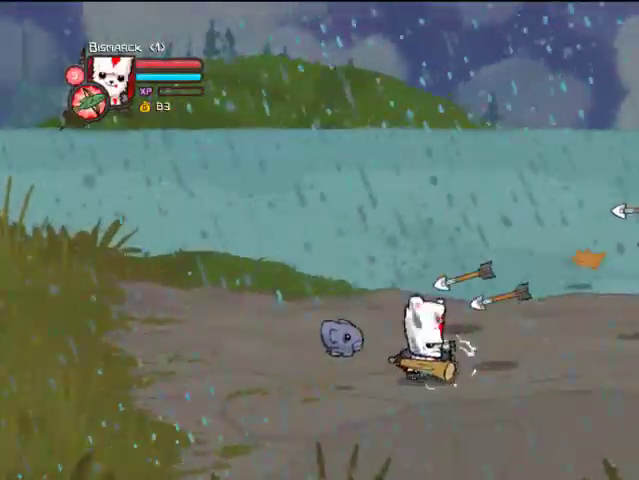
{"buttons": ["L2", "DPAD_RIGHT"], "left_stick": "center", "right_stick": "center", "events": []}
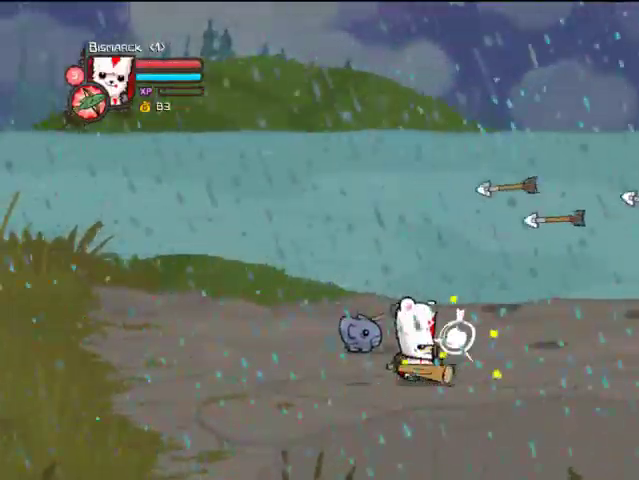
{"buttons": ["DPAD_RIGHT"], "left_stick": "center", "right_stick": "center", "events": [[167, "L2", "up"]]}
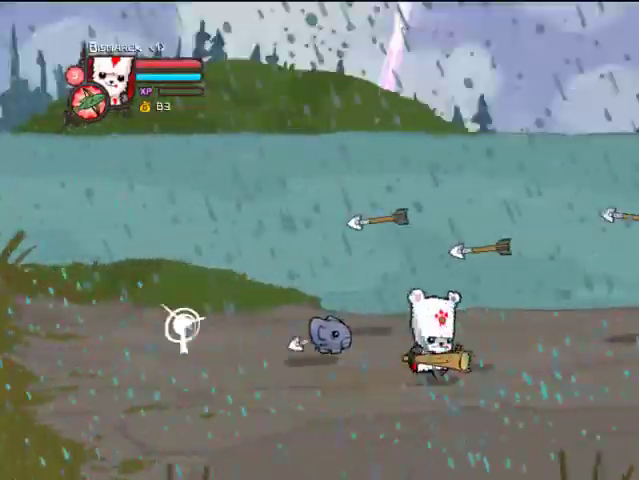
{"buttons": ["L2", "DPAD_RIGHT"], "left_stick": "center", "right_stick": "center", "events": [[167, "L2", "down"]]}
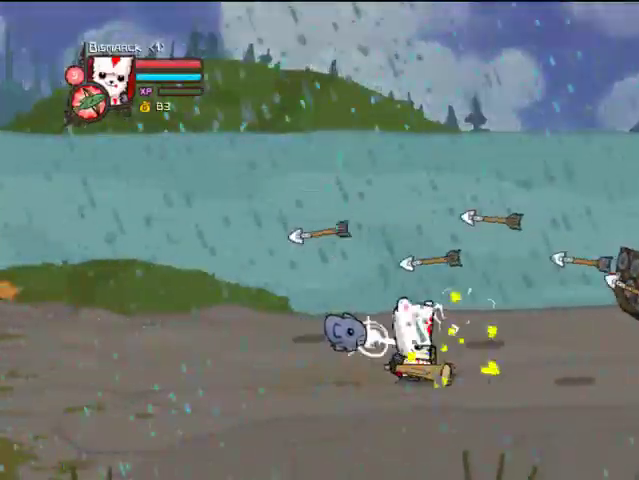
{"buttons": ["DPAD_RIGHT"], "left_stick": "center", "right_stick": "center", "events": [[167, "L2", "up"]]}
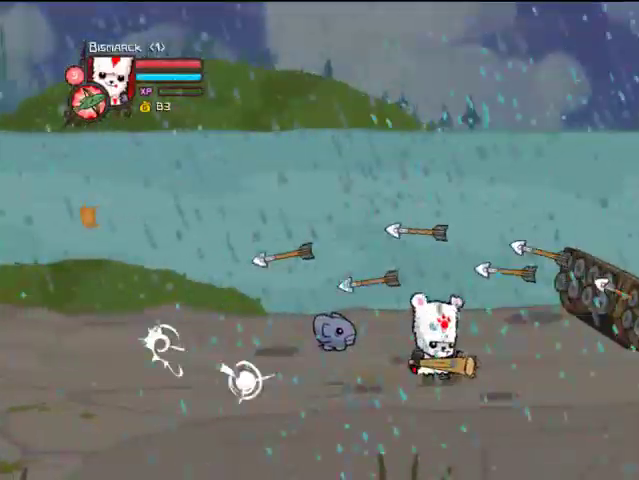
{"buttons": ["L2", "DPAD_RIGHT"], "left_stick": "center", "right_stick": "center", "events": [[233, "L2", "down"]]}
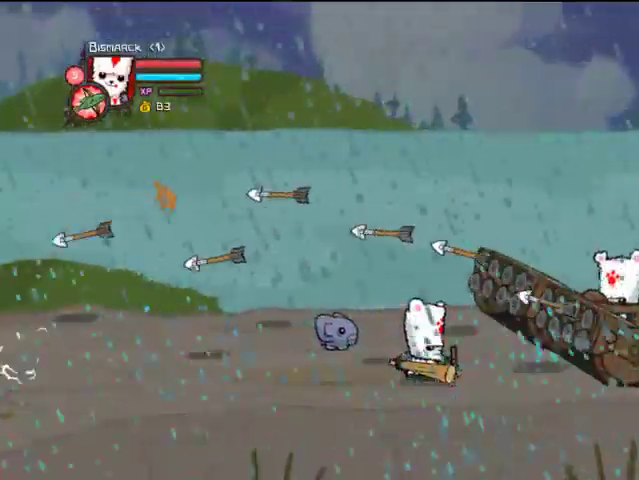
{"buttons": ["L2", "DPAD_RIGHT"], "left_stick": "center", "right_stick": "center", "events": []}
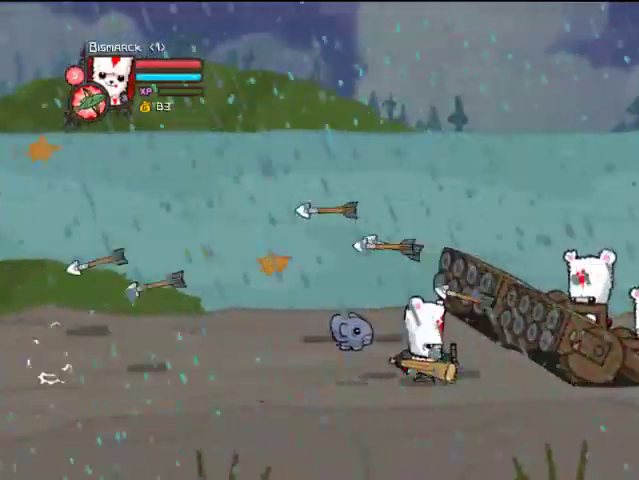
{"buttons": ["L2", "DPAD_RIGHT"], "left_stick": "center", "right_stick": "center", "events": []}
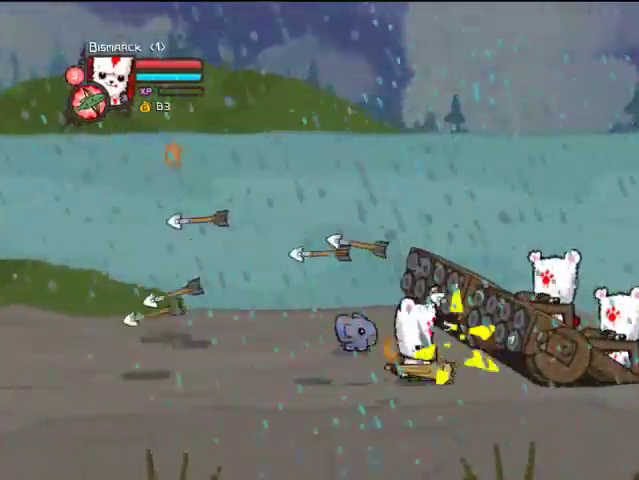
{"buttons": ["SQUARE", "DPAD_RIGHT"], "left_stick": "center", "right_stick": "center", "events": [[267, "L2", "up"], [367, "SQUARE", "down"]]}
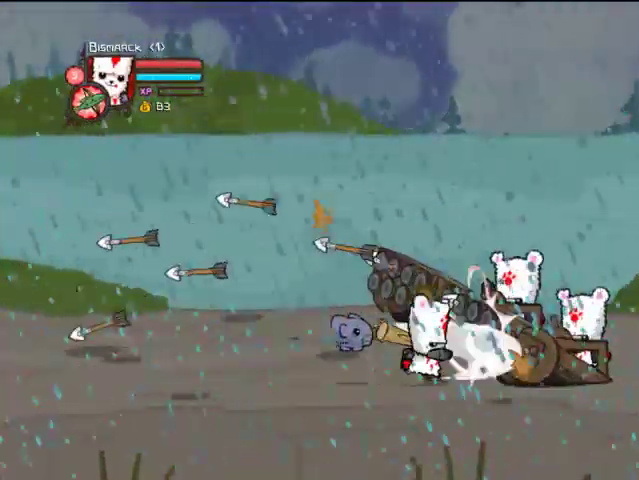
{"buttons": ["SQUARE", "DPAD_RIGHT"], "left_stick": "center", "right_stick": "center", "events": [[67, "TRIANGLE", "down"], [133, "SQUARE", "up"], [267, "SQUARE", "down"], [267, "TRIANGLE", "up"]]}